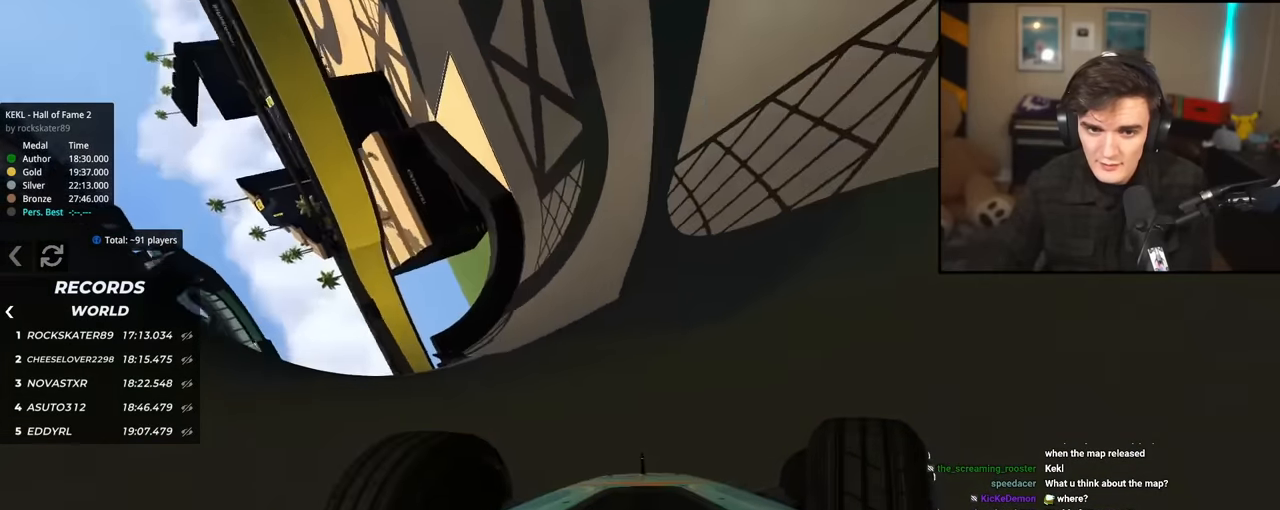
Gameplay with keyboard; each line is a JSON object with the keys held at the frame after it. "events" lists presses ("down") and releases ("up") of "brake", "down", "left", "right" and "up" between this image and that frame as [ms after this image, input, new state], when the widget could be followed in between. No other keys are recorded. Mouse input is not recorded. Key names are as the overlay labels them; some are game actions (e.g. jump) rather than physical keys.
{"keys": ["right", "up"], "events": [[34, "right", "up"], [134, "right", "down"]]}
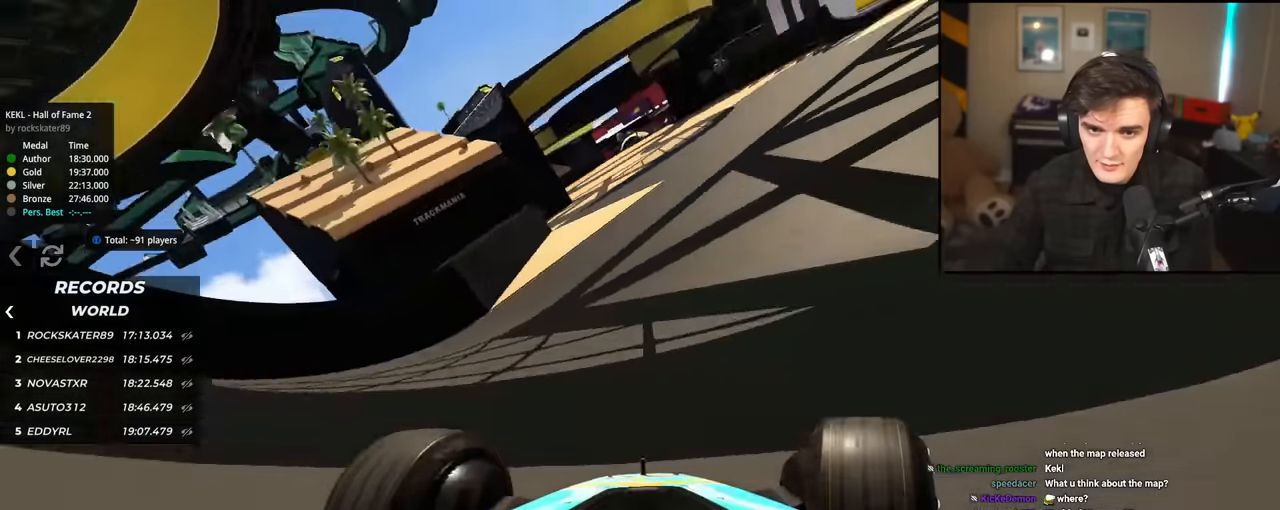
{"keys": ["up"], "events": [[467, "right", "up"]]}
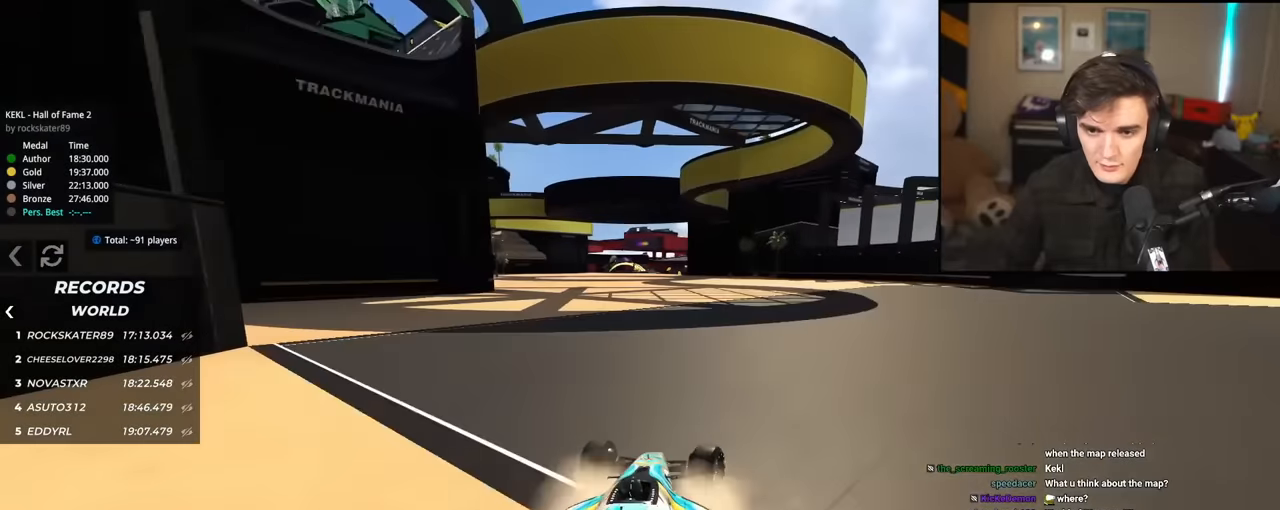
{"keys": ["up"], "events": [[17, "left", "down"], [434, "left", "up"]]}
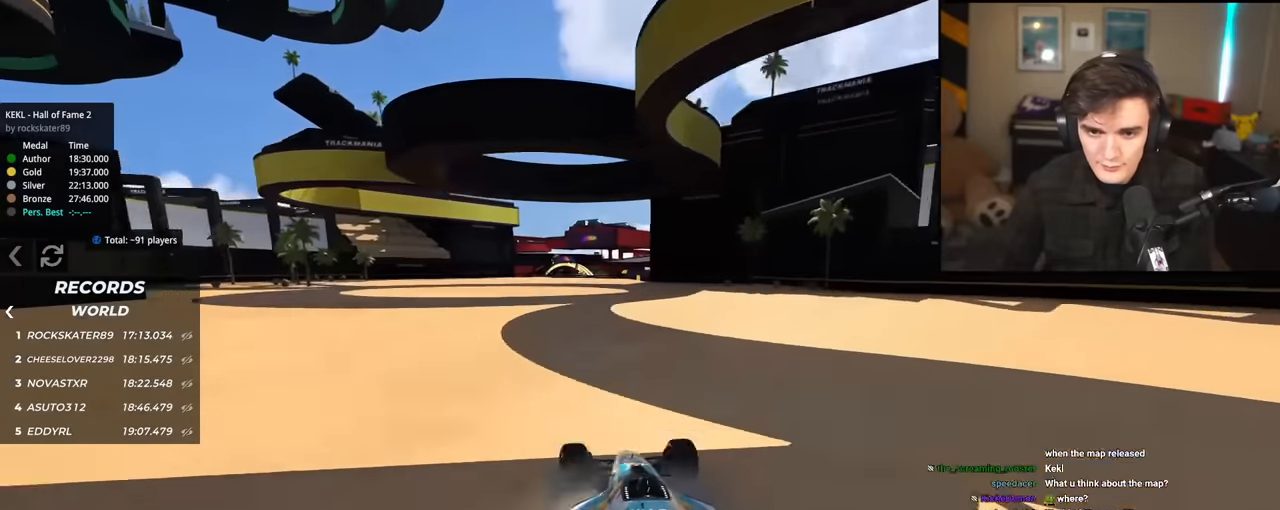
{"keys": ["left", "up"], "events": [[317, "right", "down"], [400, "right", "up"], [500, "left", "down"]]}
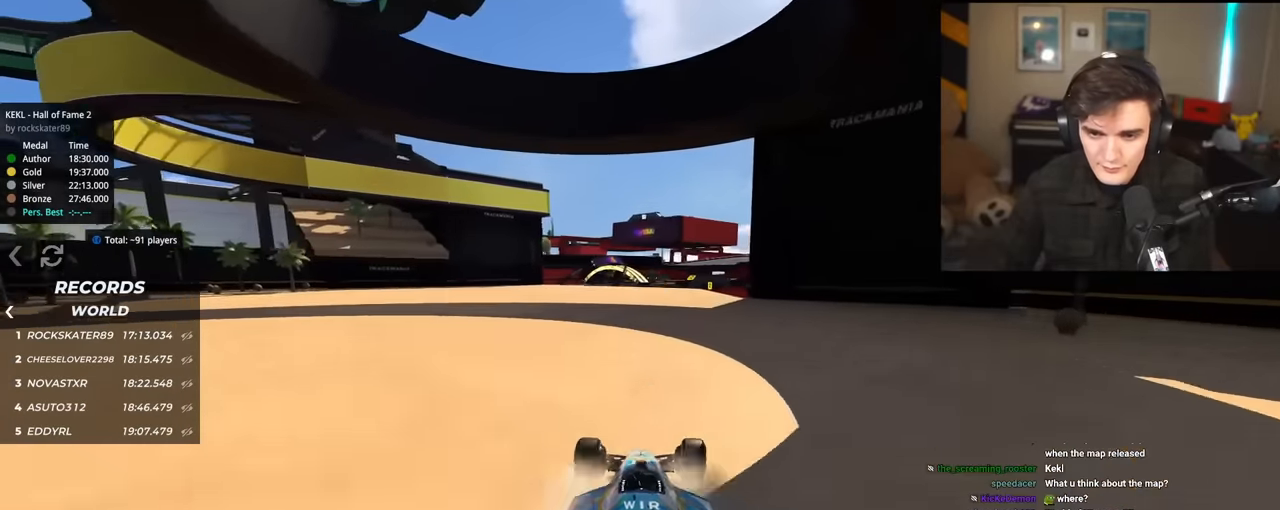
{"keys": ["up"], "events": [[284, "left", "up"]]}
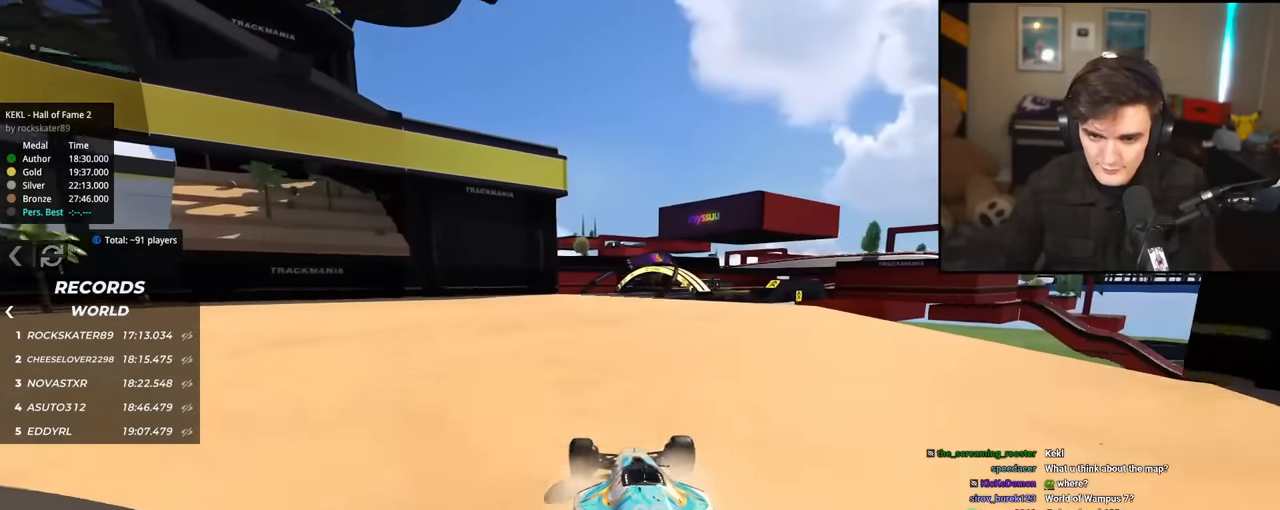
{"keys": ["right", "up"], "events": [[67, "right", "down"], [100, "right", "up"], [383, "right", "down"]]}
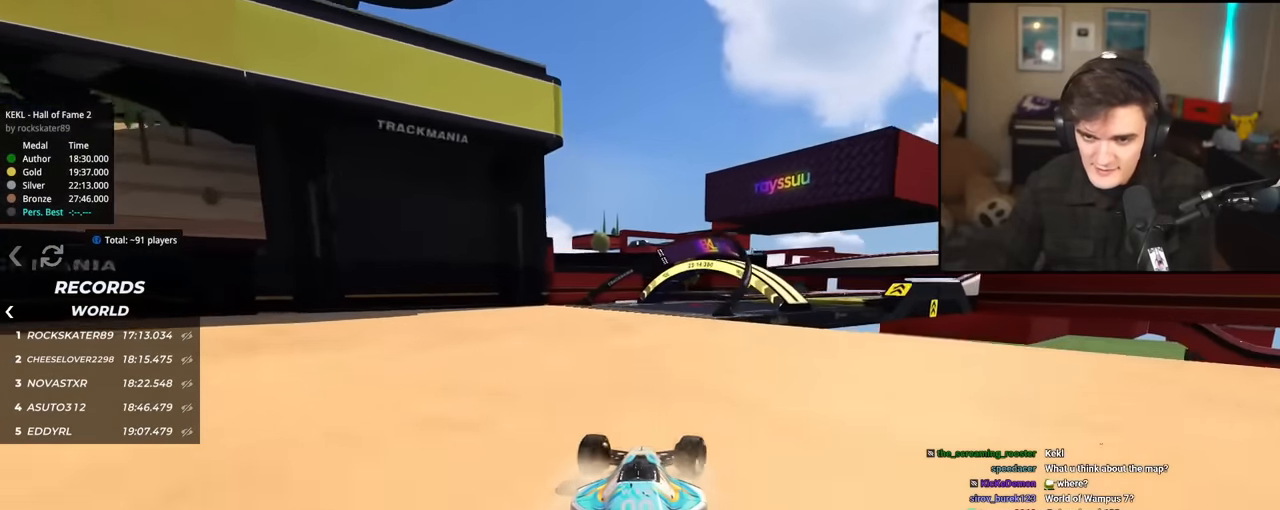
{"keys": ["right", "up"], "events": [[34, "right", "up"], [167, "right", "down"], [267, "right", "up"], [451, "right", "down"]]}
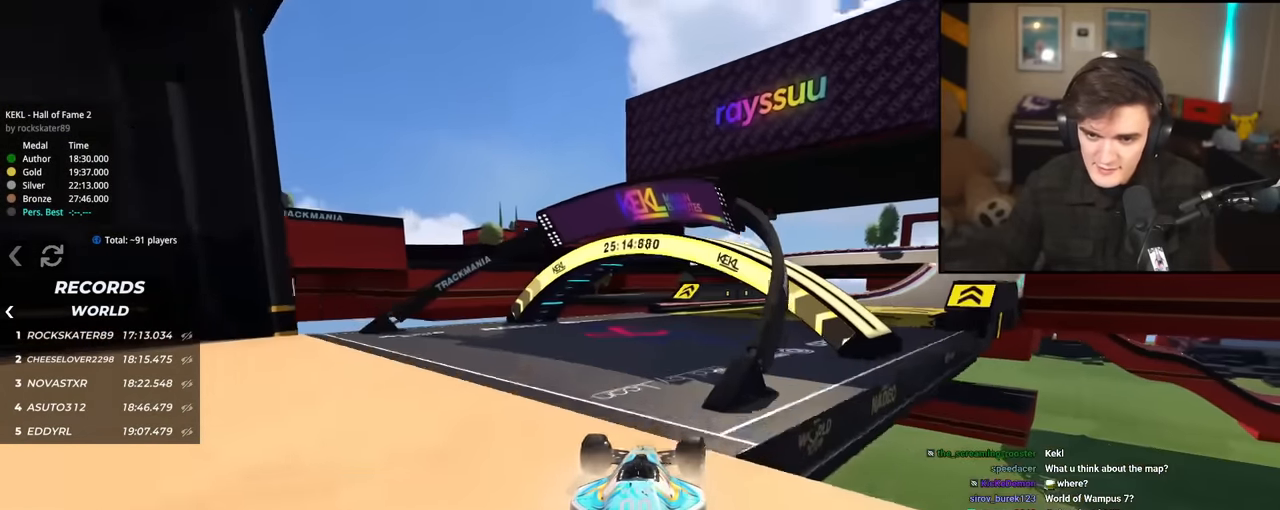
{"keys": ["right", "up"], "events": [[50, "brake", "down"], [183, "brake", "up"]]}
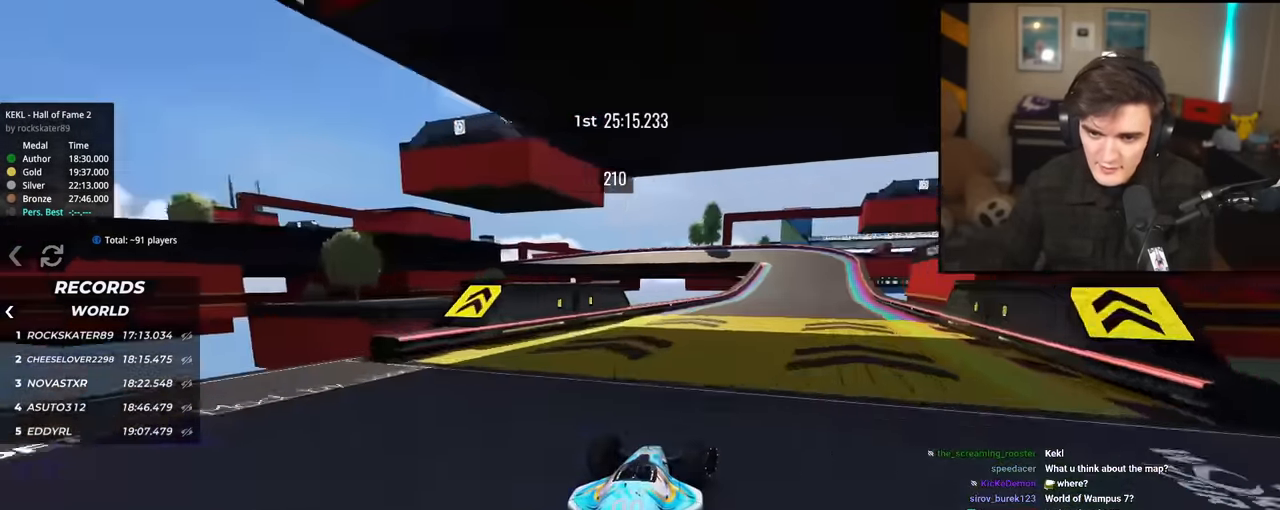
{"keys": ["right", "up"], "events": [[200, "right", "up"], [484, "right", "down"]]}
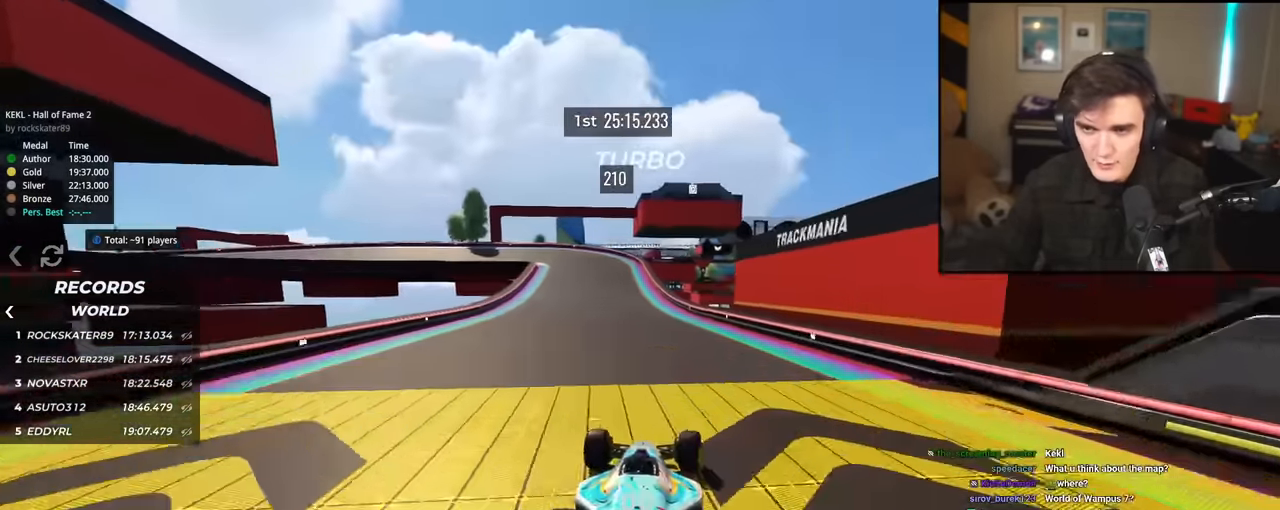
{"keys": ["brake", "left", "up"], "events": [[33, "right", "up"], [84, "left", "down"], [317, "left", "up"], [351, "brake", "down"], [351, "left", "down"]]}
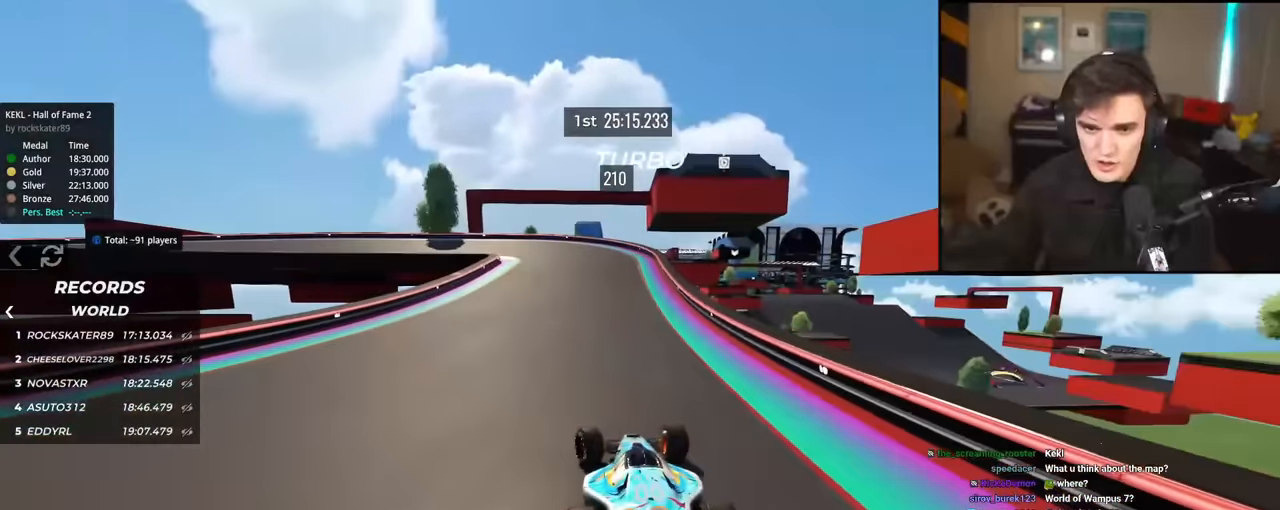
{"keys": ["brake", "left"], "events": [[283, "up", "up"]]}
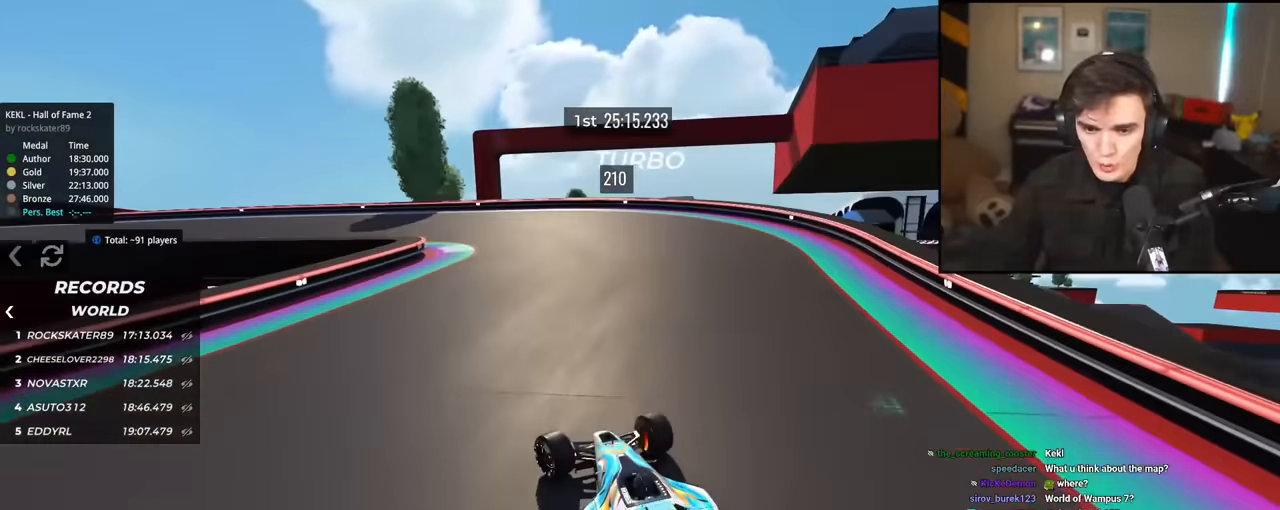
{"keys": ["left"], "events": [[17, "brake", "up"], [17, "up", "down"], [200, "brake", "down"], [301, "brake", "up"], [384, "up", "up"]]}
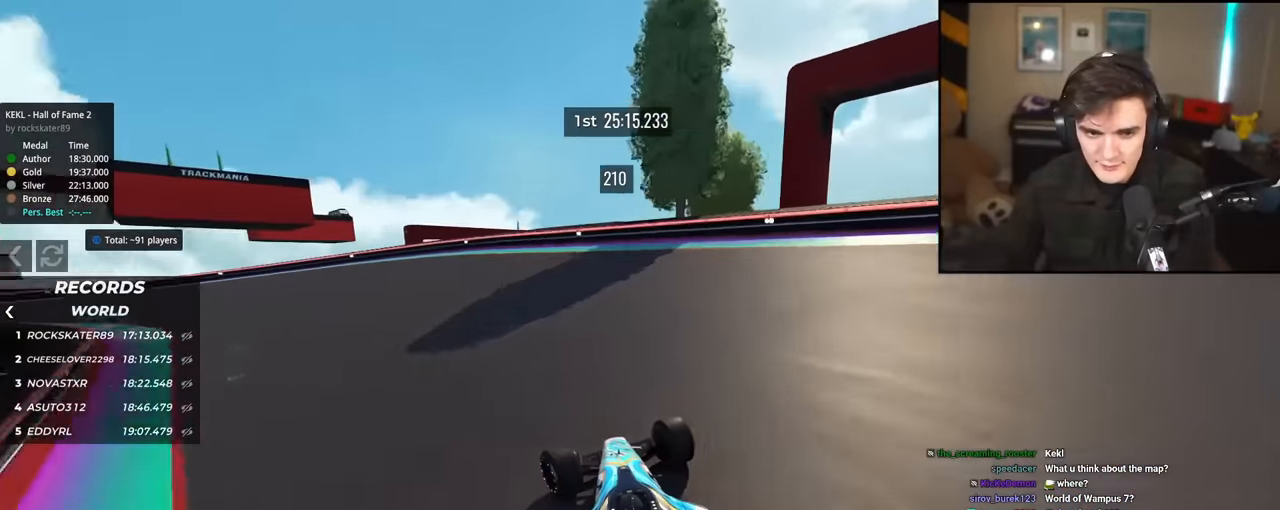
{"keys": ["left"], "events": [[300, "up", "down"], [500, "up", "up"]]}
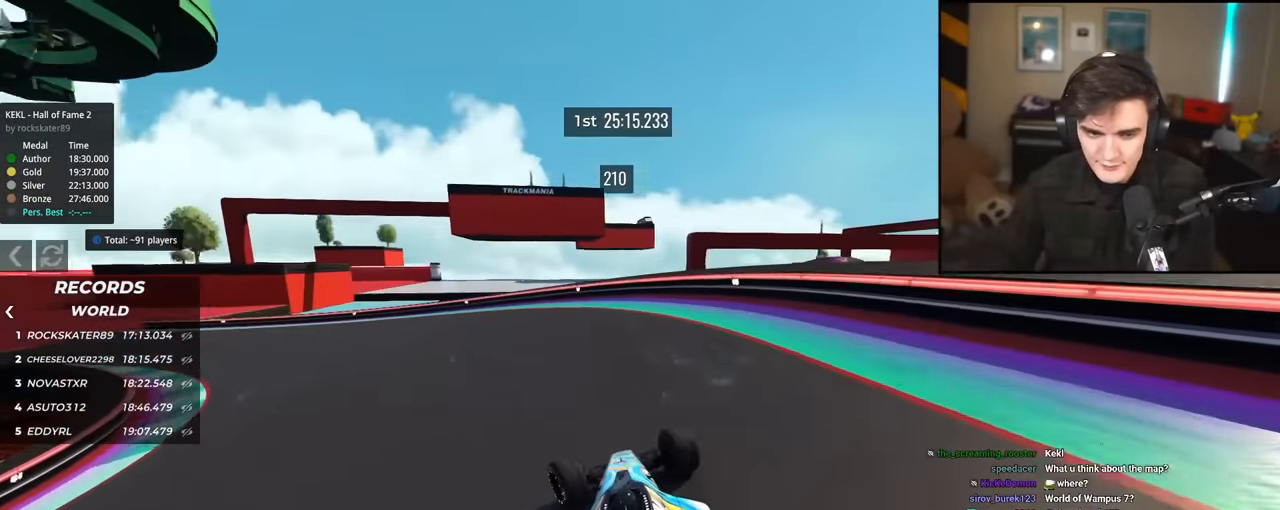
{"keys": ["left", "up"], "events": [[50, "brake", "down"], [134, "brake", "up"], [134, "up", "down"]]}
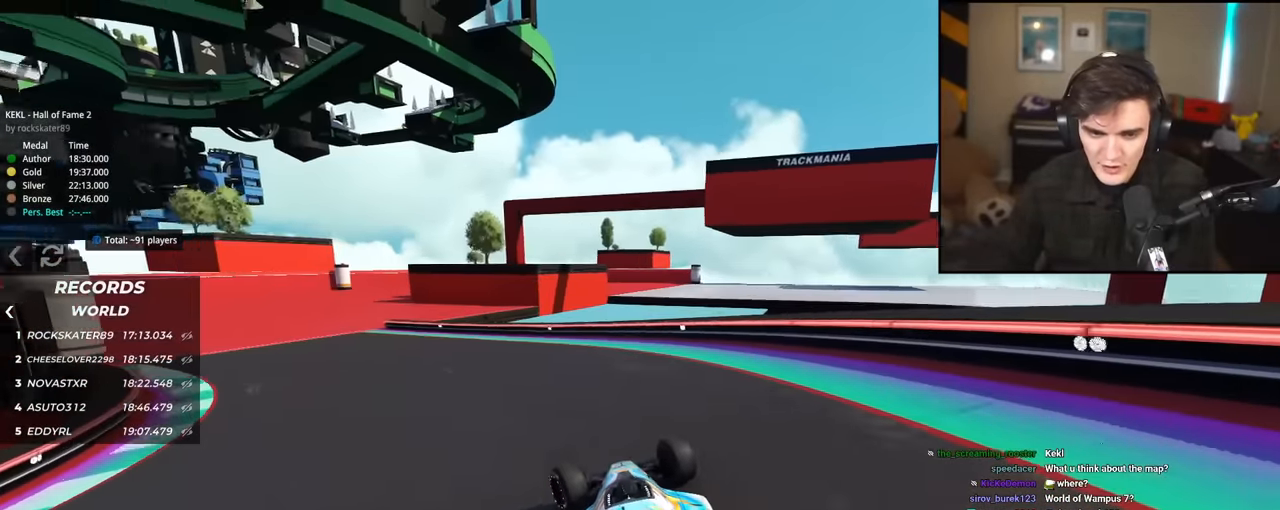
{"keys": ["left", "up"], "events": []}
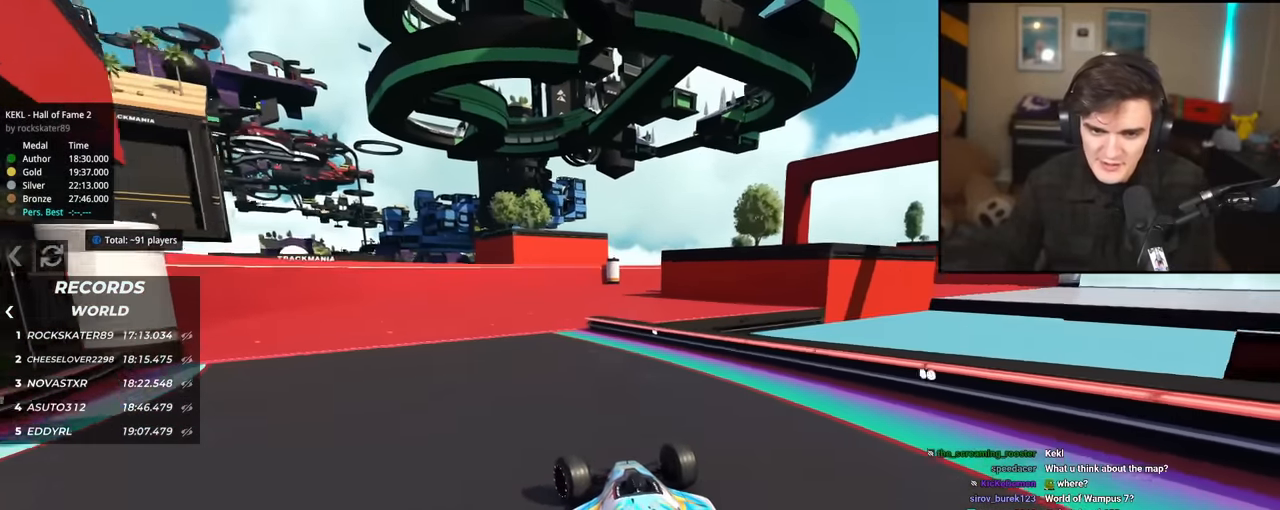
{"keys": ["right", "up"], "events": [[84, "left", "up"], [167, "right", "down"]]}
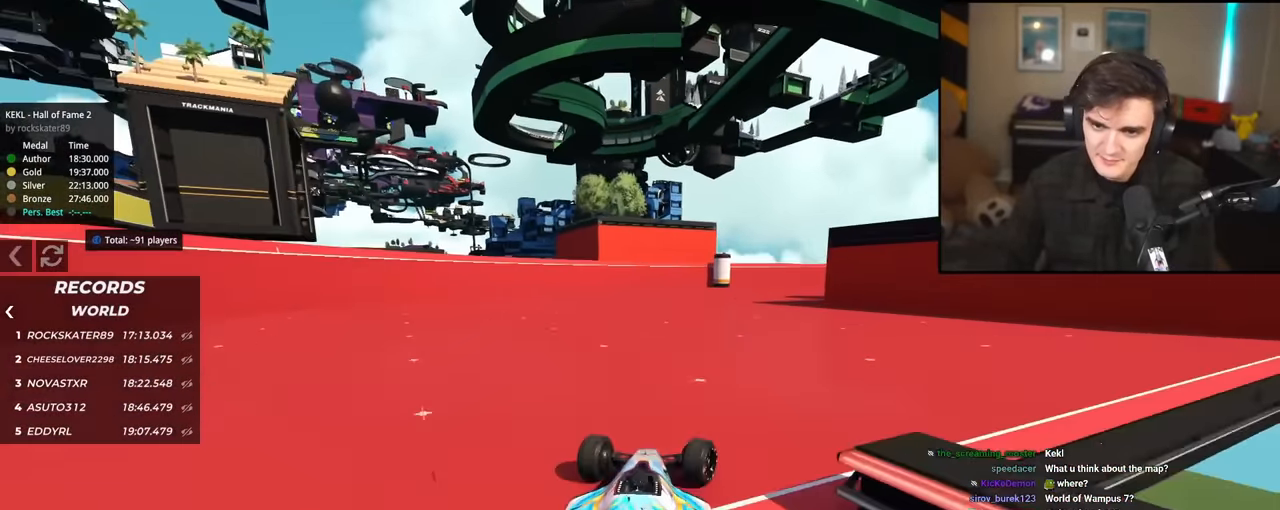
{"keys": ["right", "up"], "events": []}
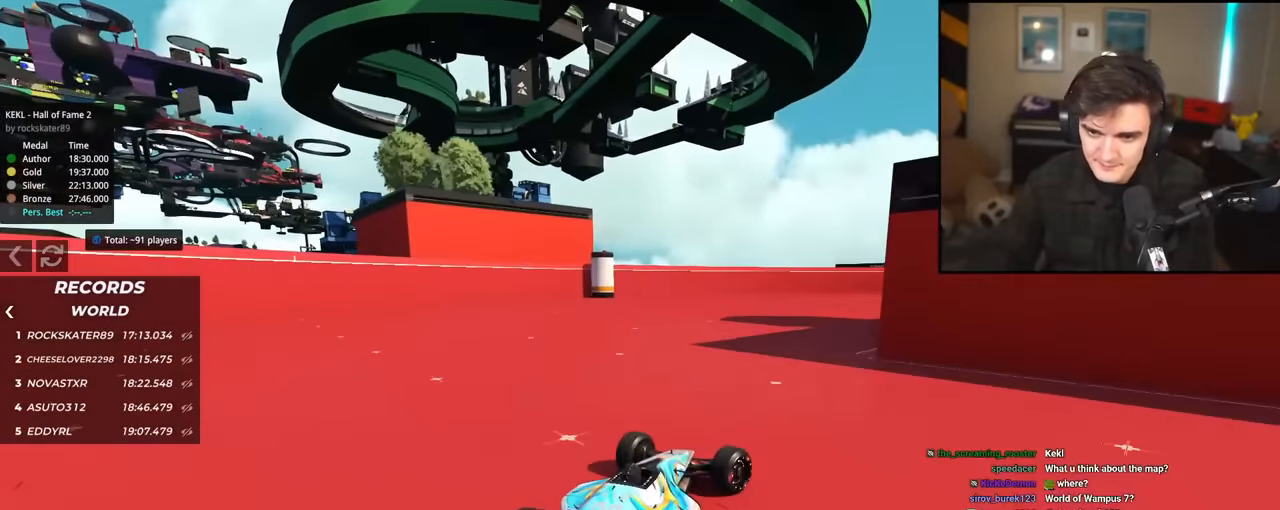
{"keys": ["right", "up"], "events": [[200, "right", "up"], [351, "right", "down"]]}
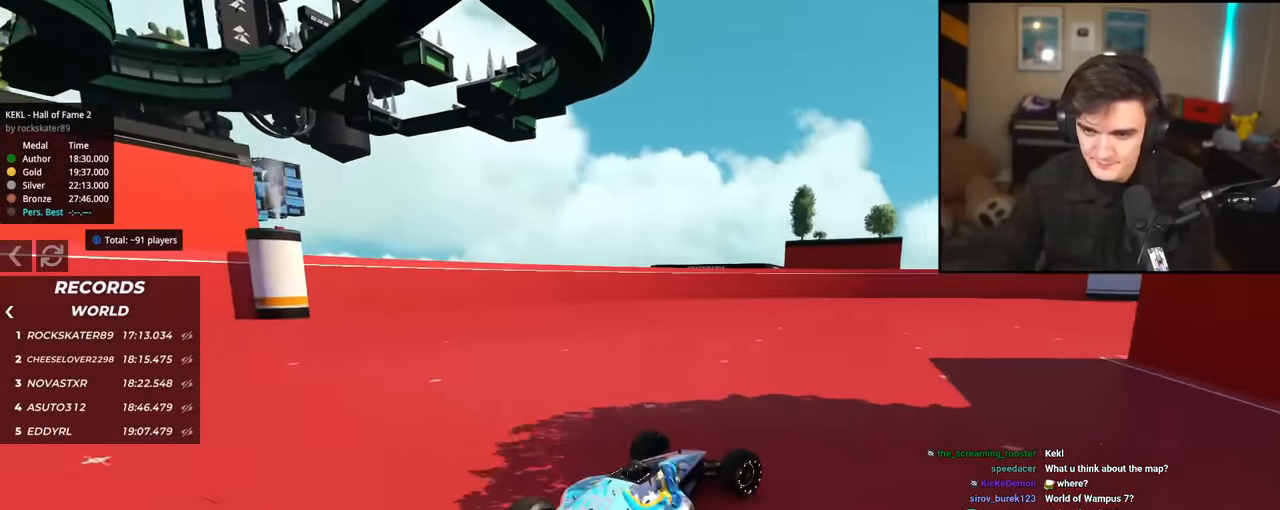
{"keys": ["up"], "events": [[116, "right", "up"], [316, "right", "down"], [450, "right", "up"]]}
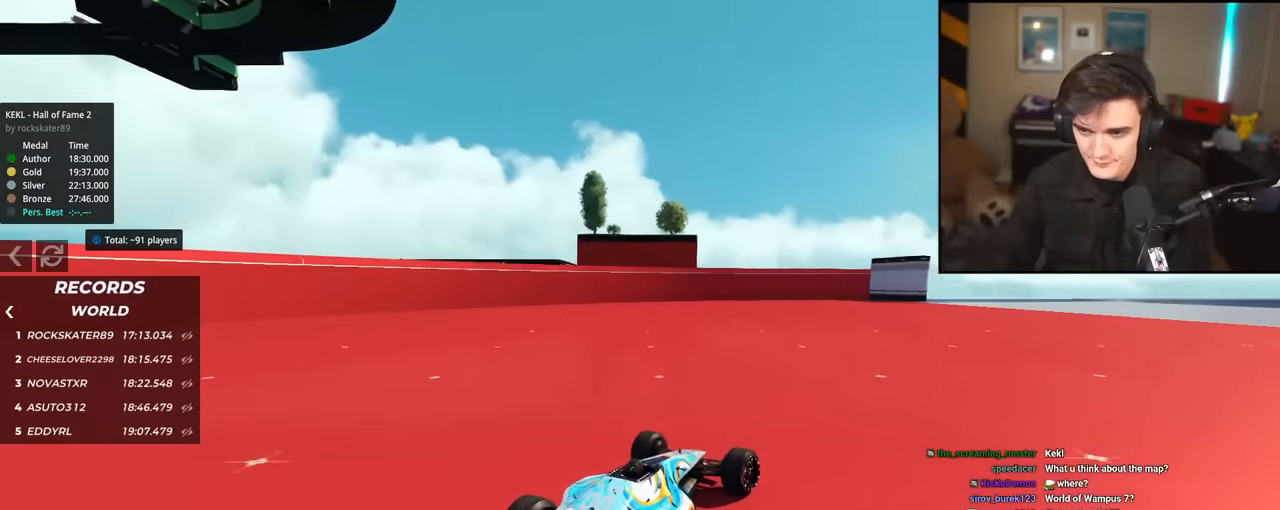
{"keys": ["up"], "events": [[183, "right", "down"], [283, "right", "up"]]}
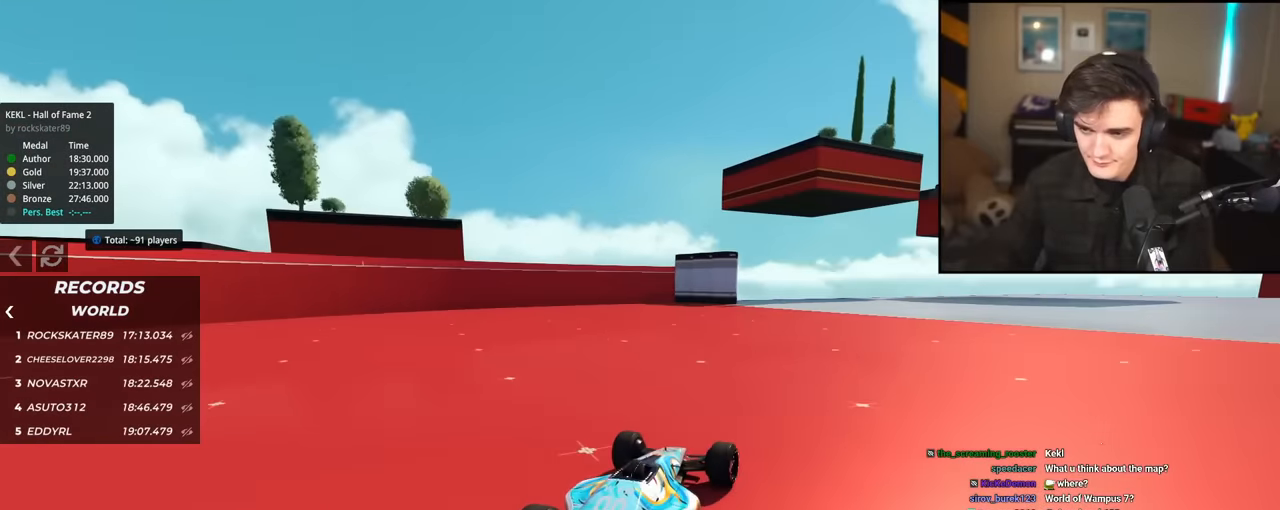
{"keys": ["right", "up"], "events": [[17, "right", "down"], [100, "right", "up"], [251, "right", "down"], [384, "right", "up"], [484, "right", "down"]]}
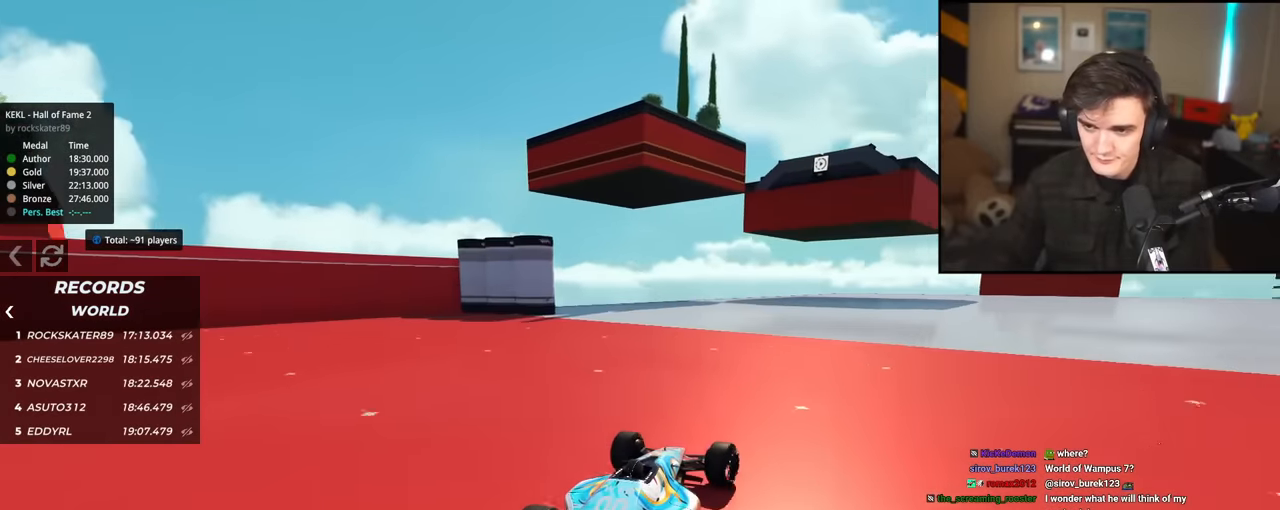
{"keys": ["right", "up"], "events": [[117, "right", "up"], [217, "right", "down"], [367, "right", "up"], [450, "right", "down"]]}
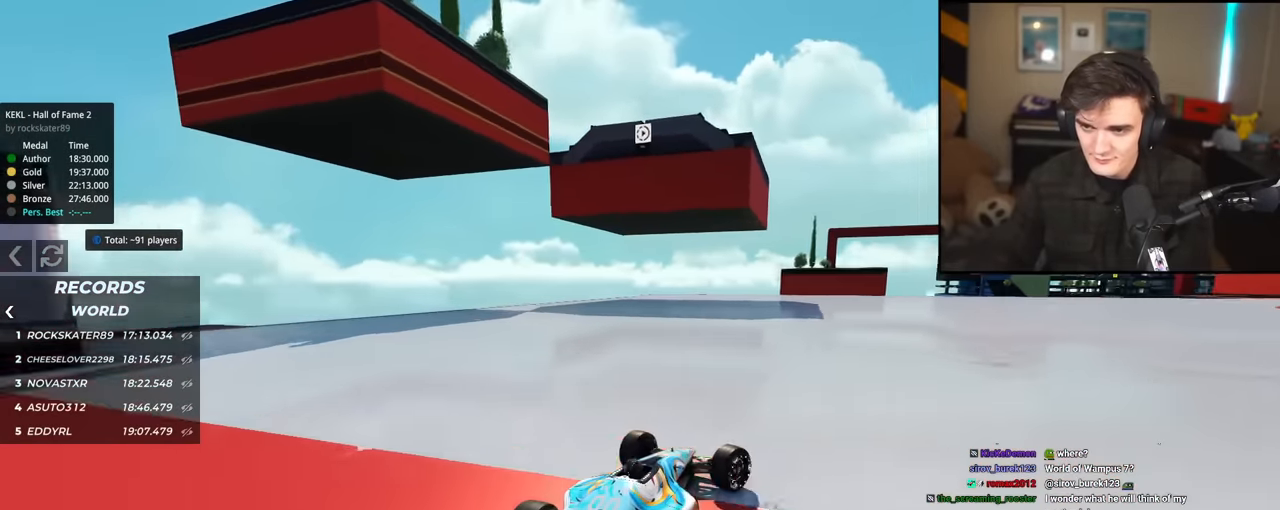
{"keys": ["up"], "events": [[417, "right", "up"]]}
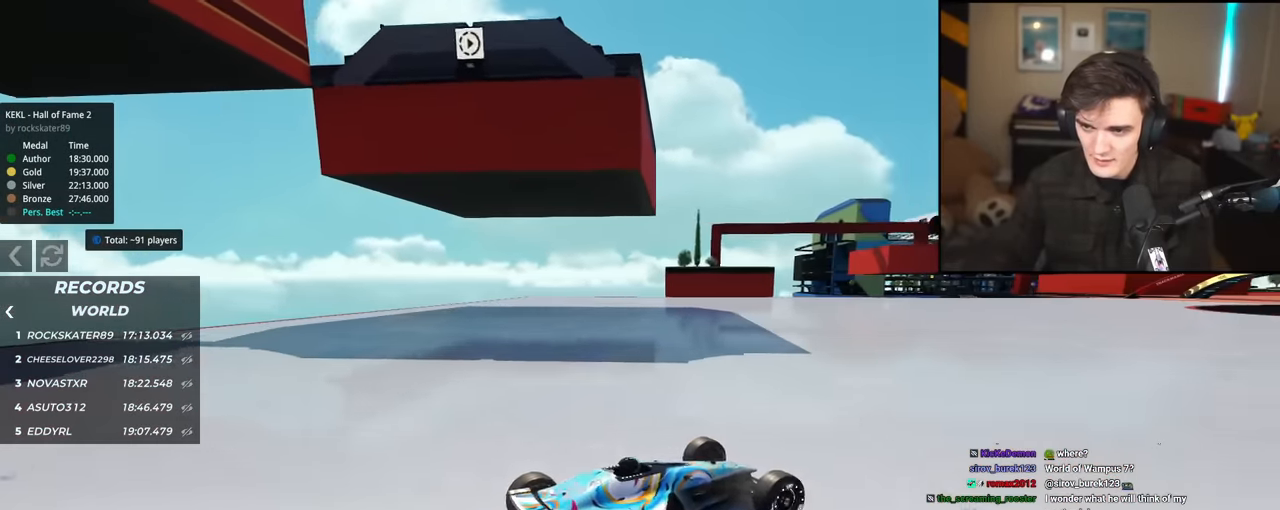
{"keys": ["left", "up"], "events": [[100, "left", "down"], [250, "brake", "down"], [333, "brake", "up"]]}
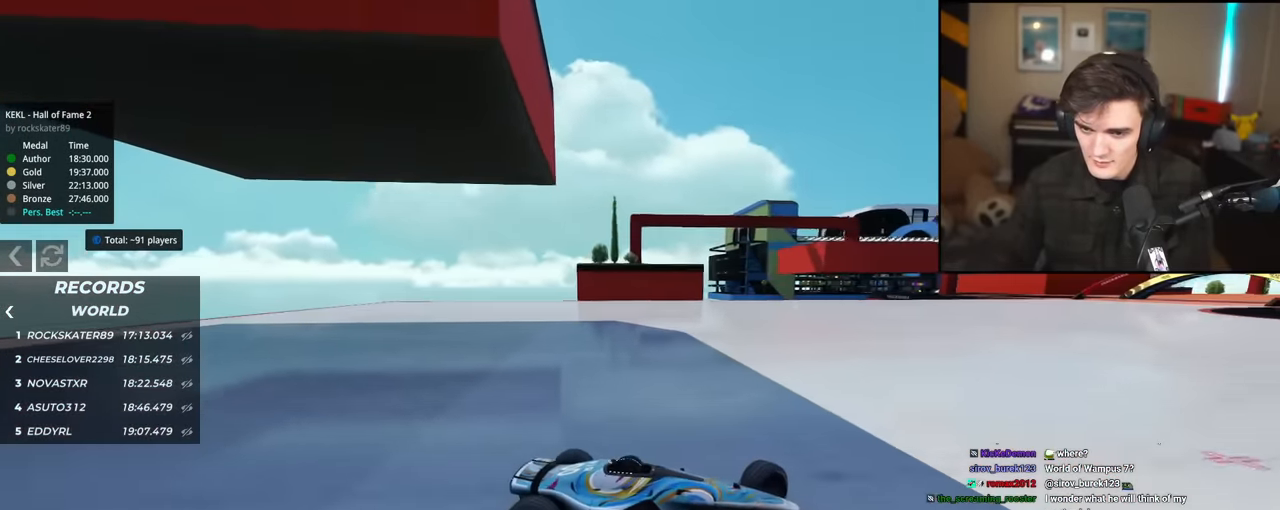
{"keys": ["left", "up"], "events": []}
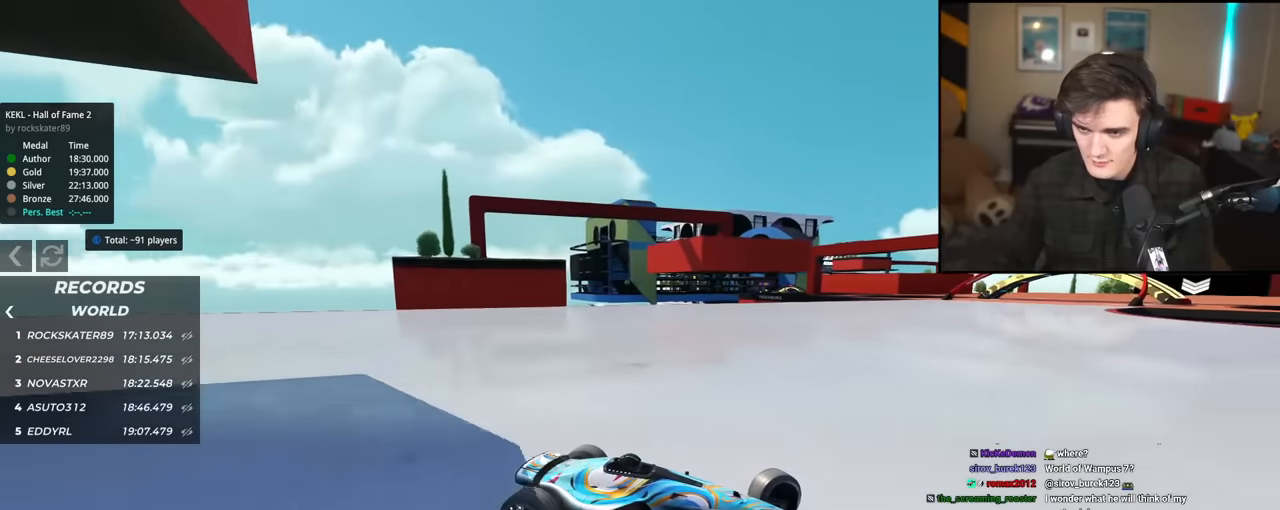
{"keys": ["left", "up"], "events": []}
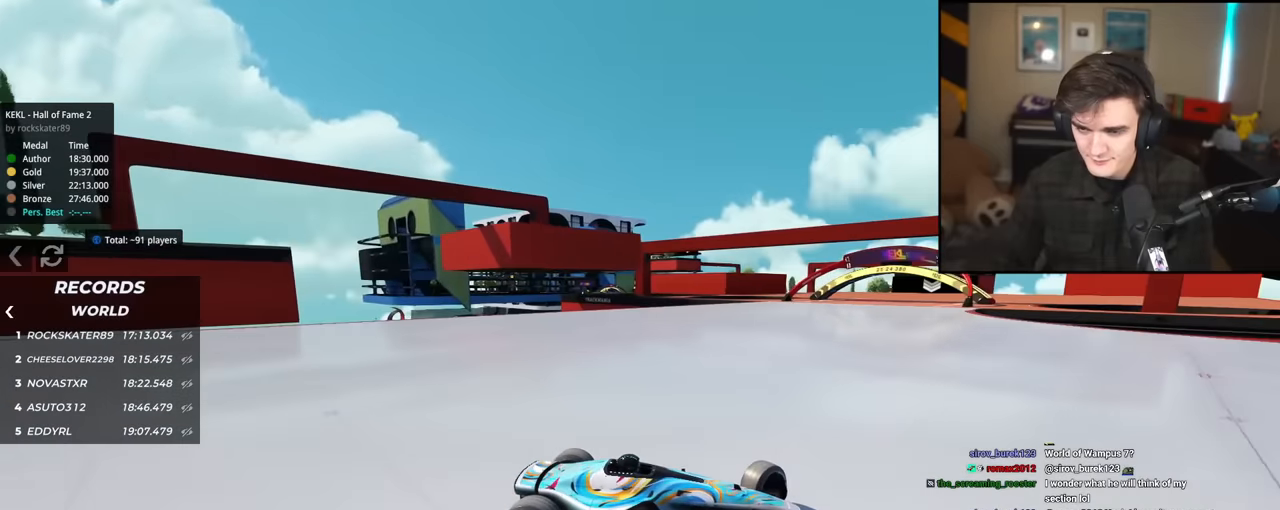
{"keys": ["left"], "events": [[434, "up", "up"]]}
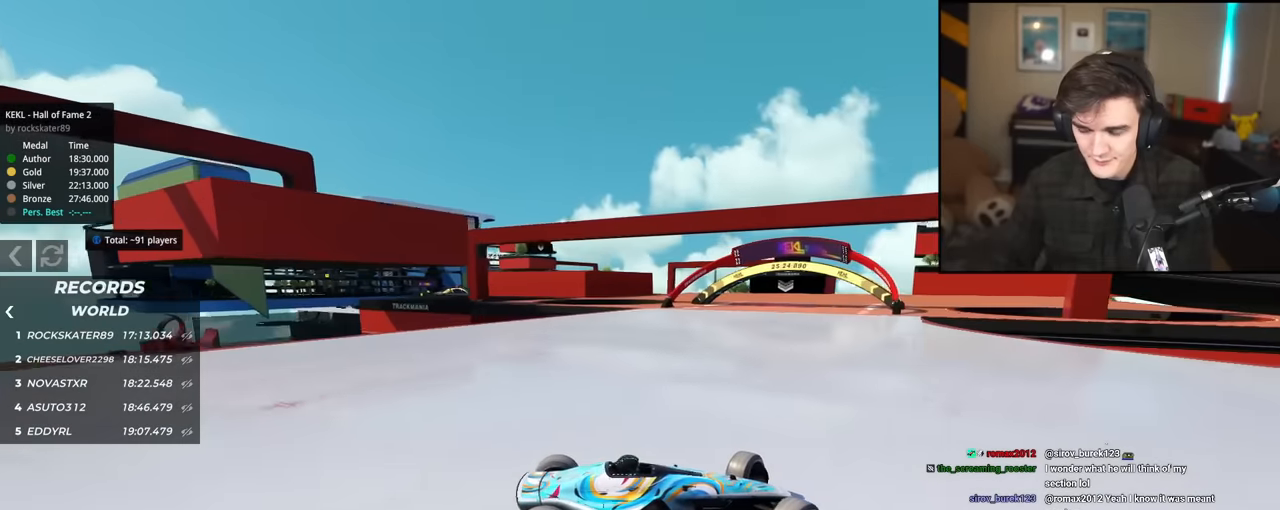
{"keys": ["left", "up"], "events": [[33, "up", "down"]]}
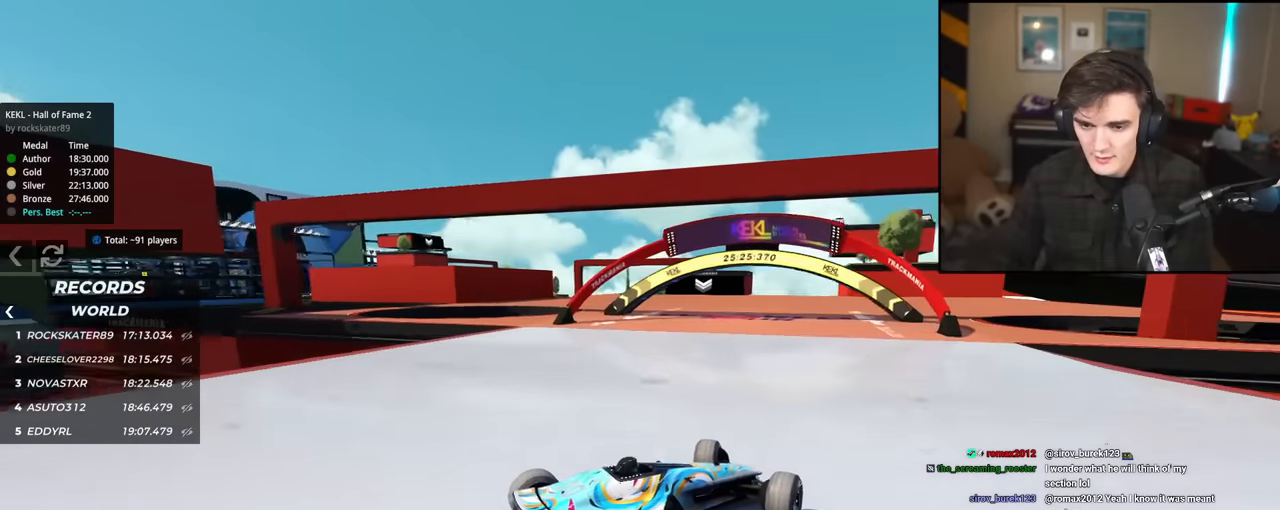
{"keys": ["left", "up"], "events": []}
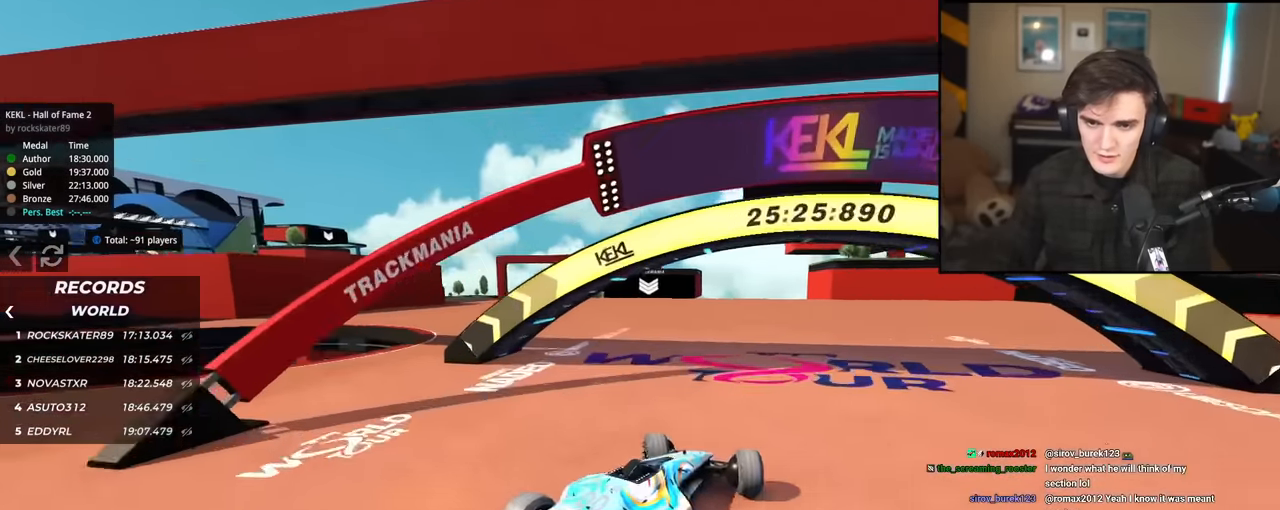
{"keys": ["up"], "events": [[150, "left", "up"], [250, "right", "down"], [434, "right", "up"]]}